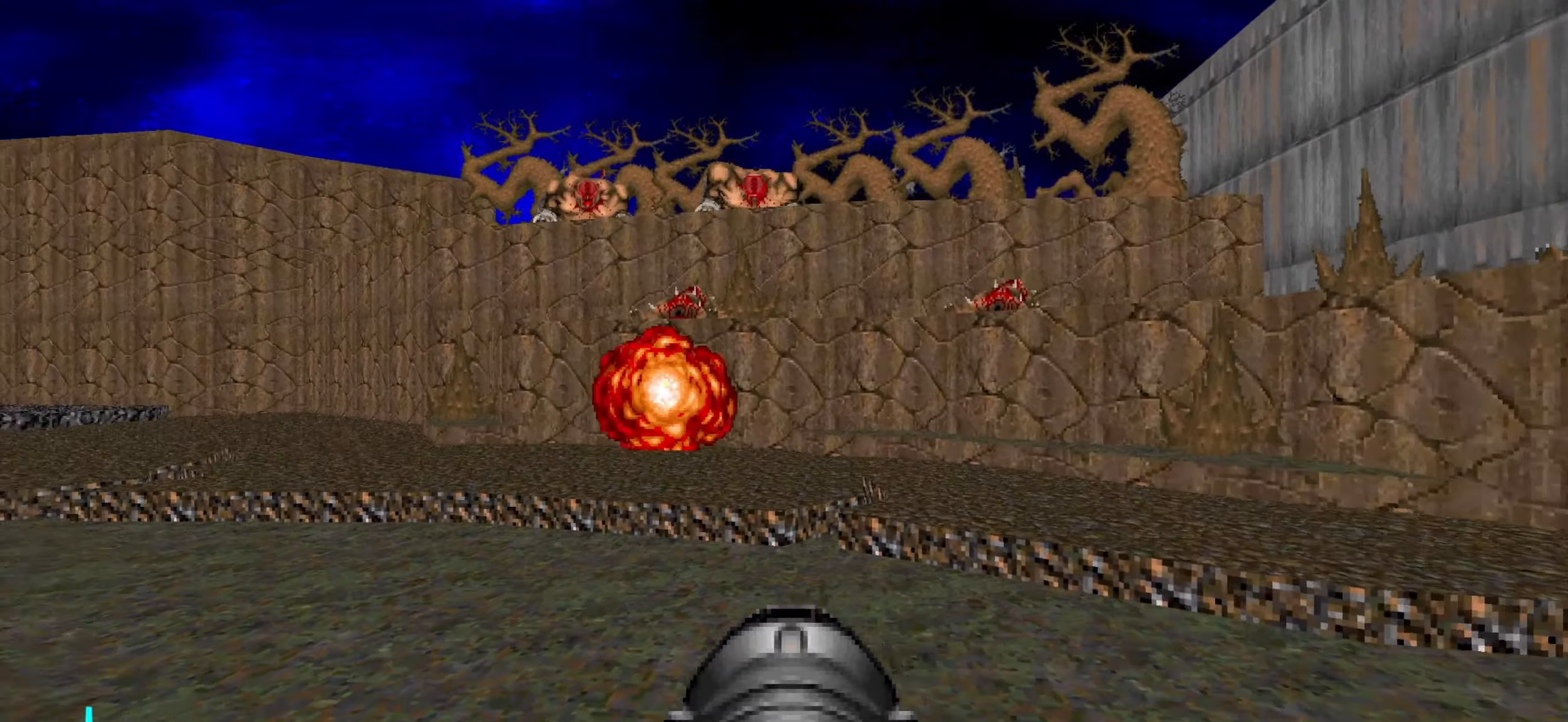
Gameplay with keyboard and mouse; each line is a JSON object with the keys and mouse buttons held at the frame after it. "events" lists presses ("down") and releases ("up") of "1", "2", "3", "4", "a", "alt", "c", "ctrl", "d", "e", "f", "q", "r", "s", "shift", "space", "tab", "v", "w", "x", "z", "mouse_left", "mouse_wheel" and "mouse_right" between this image and that frame as [ms after this image, input, new state], when the widget could be followed in between. "mouse_left", "mouse_wheel", "mouse_right" = the "left", "wheel", "right" buttons of the "mouse" list. No other keys are recorded. "wheel" means that the mouse wheel is clicked or scrolled. Not read: mouse_move.
{"keys": ["3", "a", "w"], "mouse": [], "events": [[100, "s", "down"], [234, "s", "up"], [334, "w", "down"], [467, "3", "down"]]}
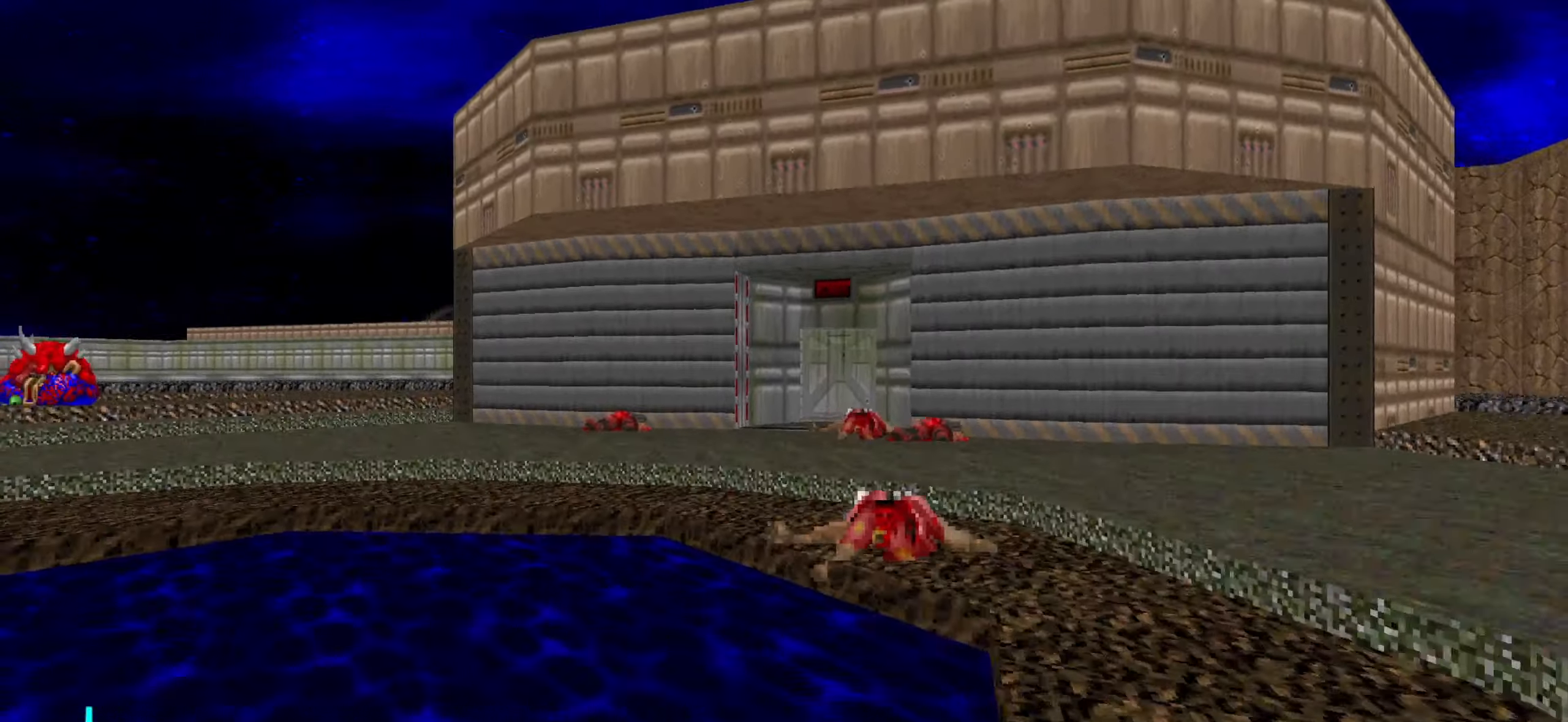
{"keys": ["a", "w"], "mouse": [], "events": [[17, "3", "up"], [167, "a", "up"], [300, "d", "down"], [300, "w", "up"], [450, "a", "down"], [450, "d", "up"], [450, "w", "down"]]}
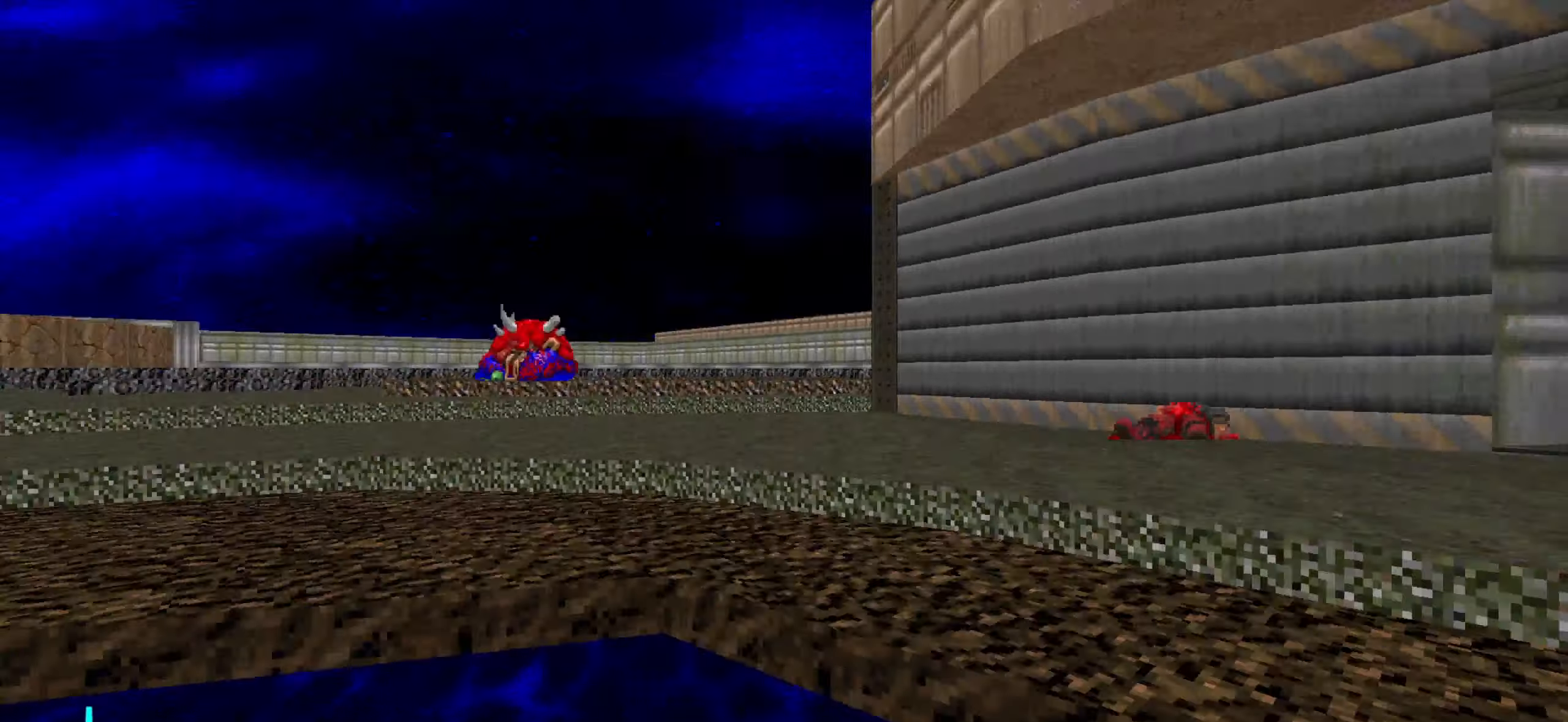
{"keys": ["w"], "mouse": [], "events": [[267, "a", "up"]]}
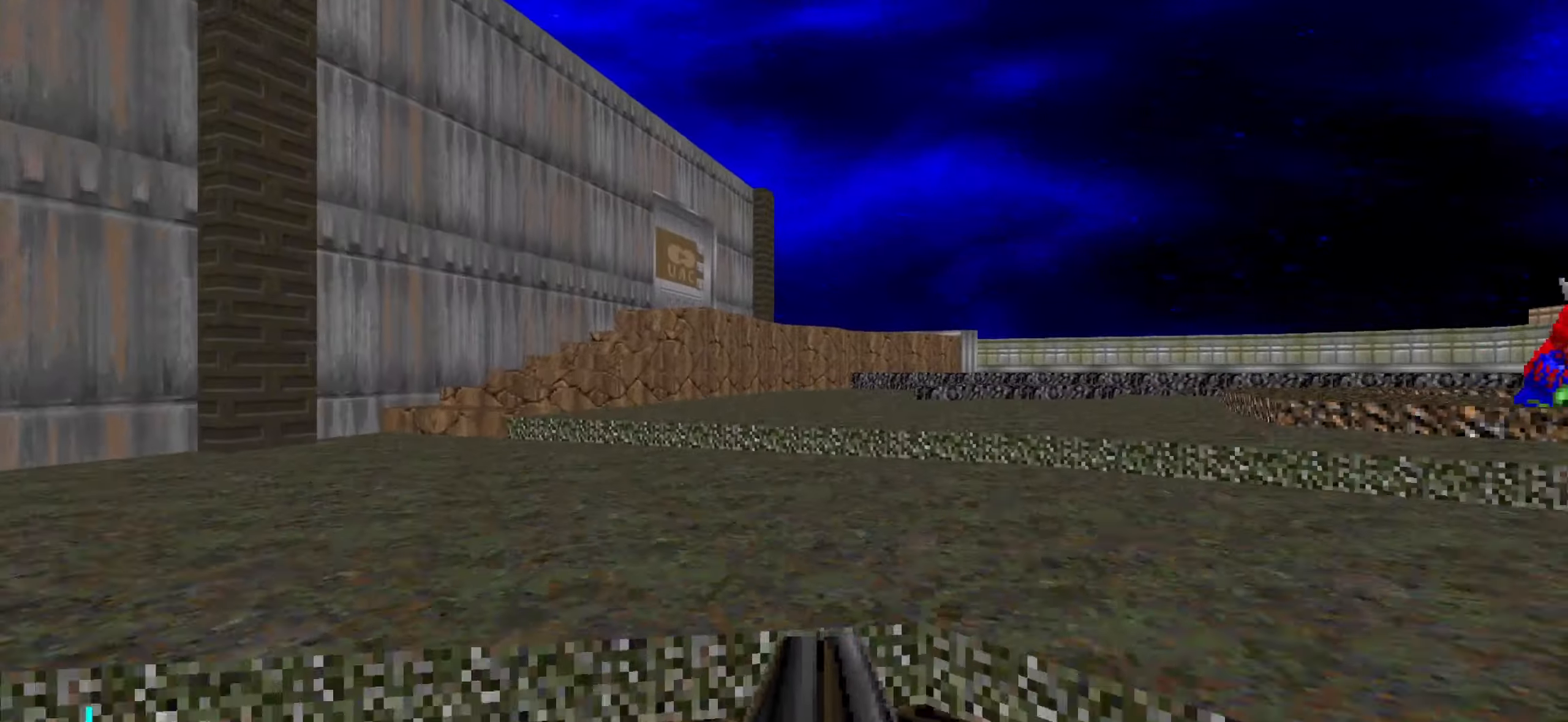
{"keys": ["a", "w"], "mouse": [], "events": [[50, "a", "down"]]}
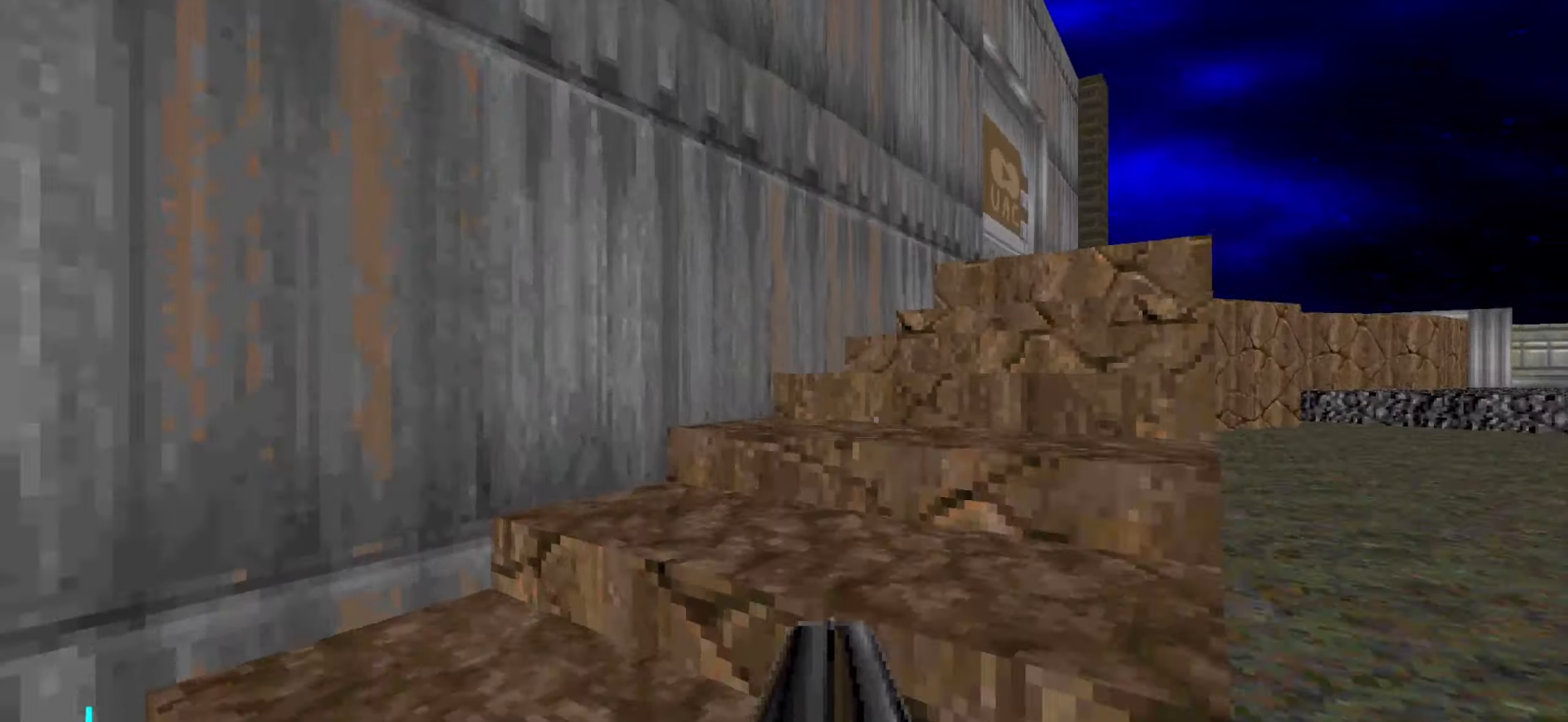
{"keys": [], "mouse": [], "events": [[17, "a", "up"], [17, "d", "down"], [167, "d", "up"], [250, "a", "down"], [350, "w", "up"], [484, "a", "up"]]}
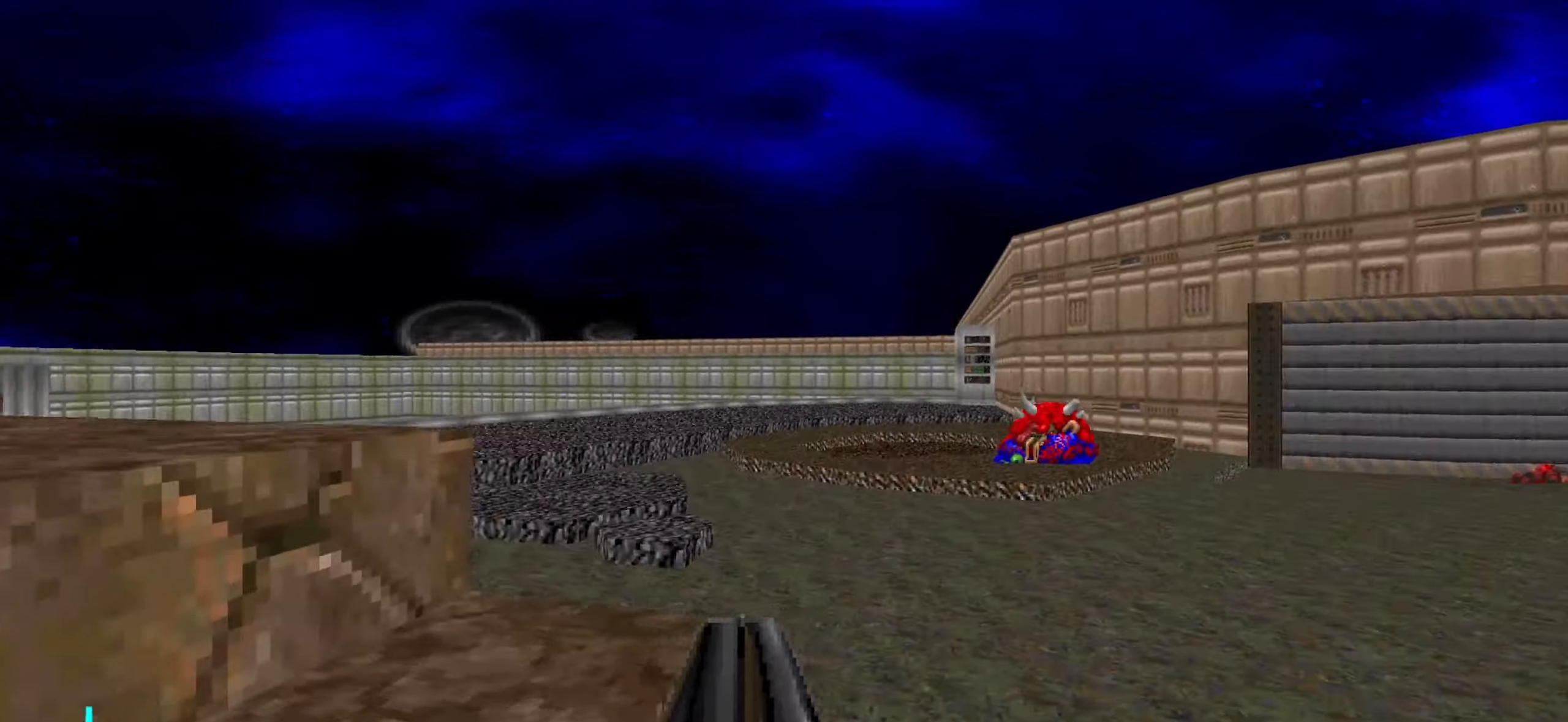
{"keys": [], "mouse": [], "events": [[133, "a", "down"], [266, "a", "up"], [366, "a", "down"], [366, "w", "down"], [466, "a", "up"], [466, "w", "up"]]}
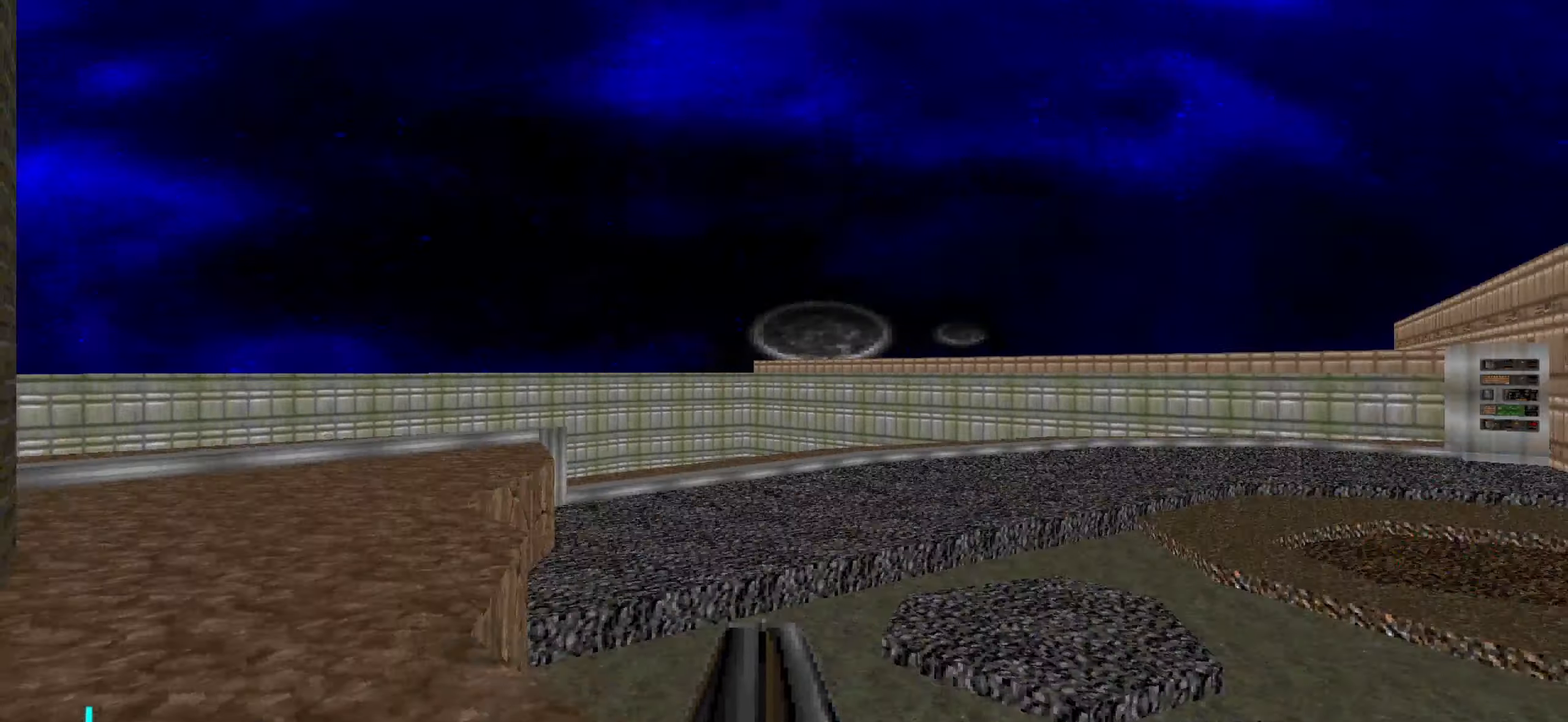
{"keys": [], "mouse": [], "events": [[200, "w", "down"], [250, "a", "down"], [350, "a", "up"], [483, "w", "up"]]}
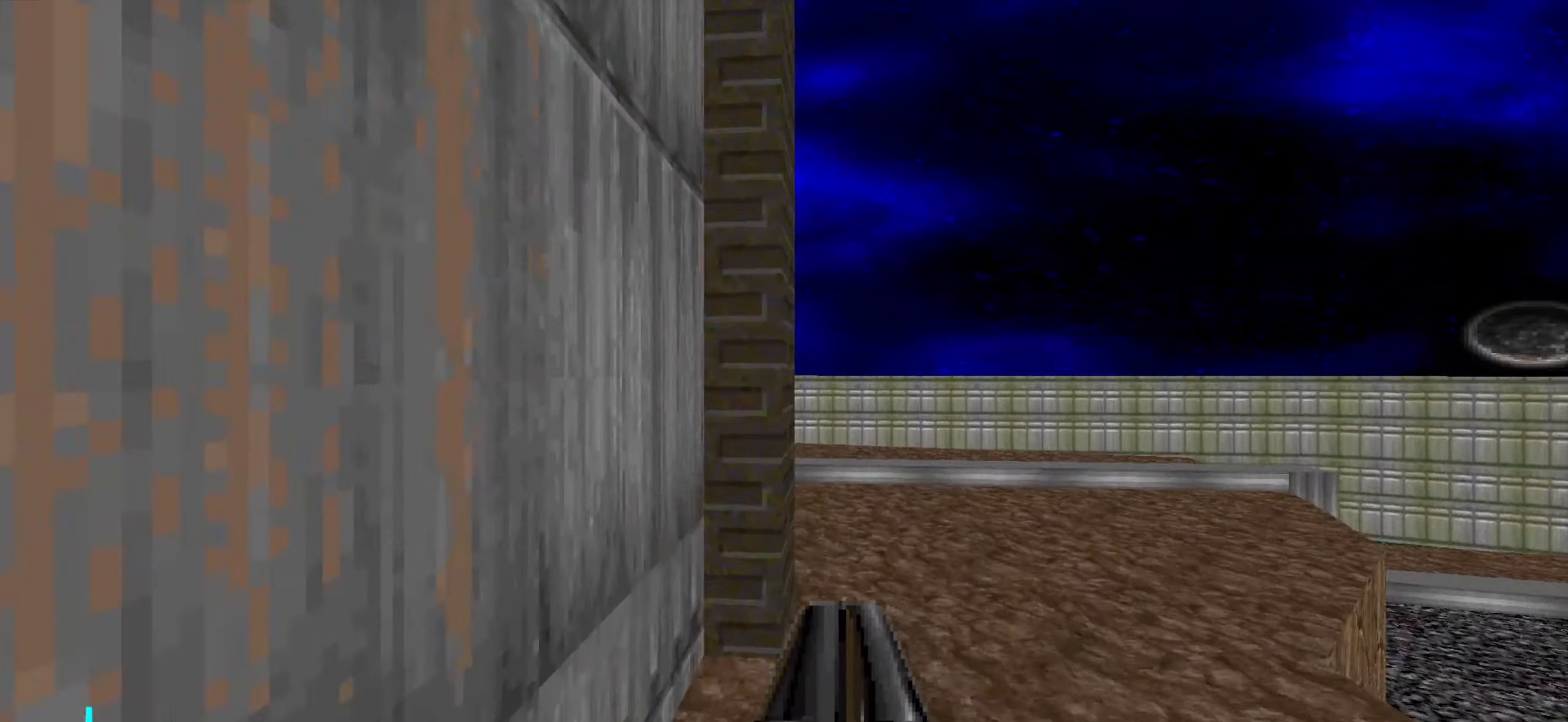
{"keys": [], "mouse": ["wheel"], "events": [[33, "a", "down"], [133, "mouse_wheel", "down"], [166, "mouse_wheel", "up"], [266, "a", "up"], [316, "mouse_wheel", "down"], [366, "mouse_wheel", "up"], [500, "mouse_wheel", "down"]]}
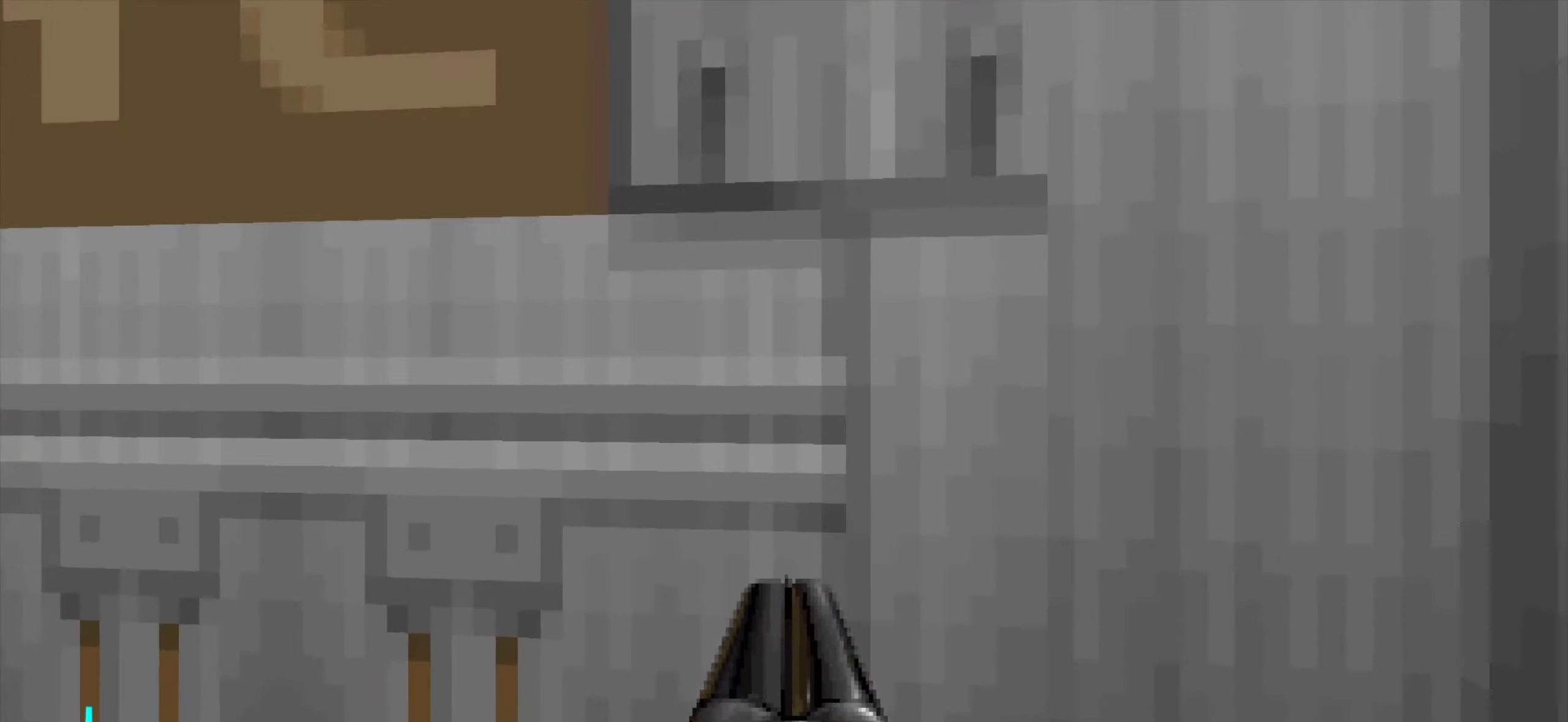
{"keys": [], "mouse": [], "events": [[50, "mouse_wheel", "up"]]}
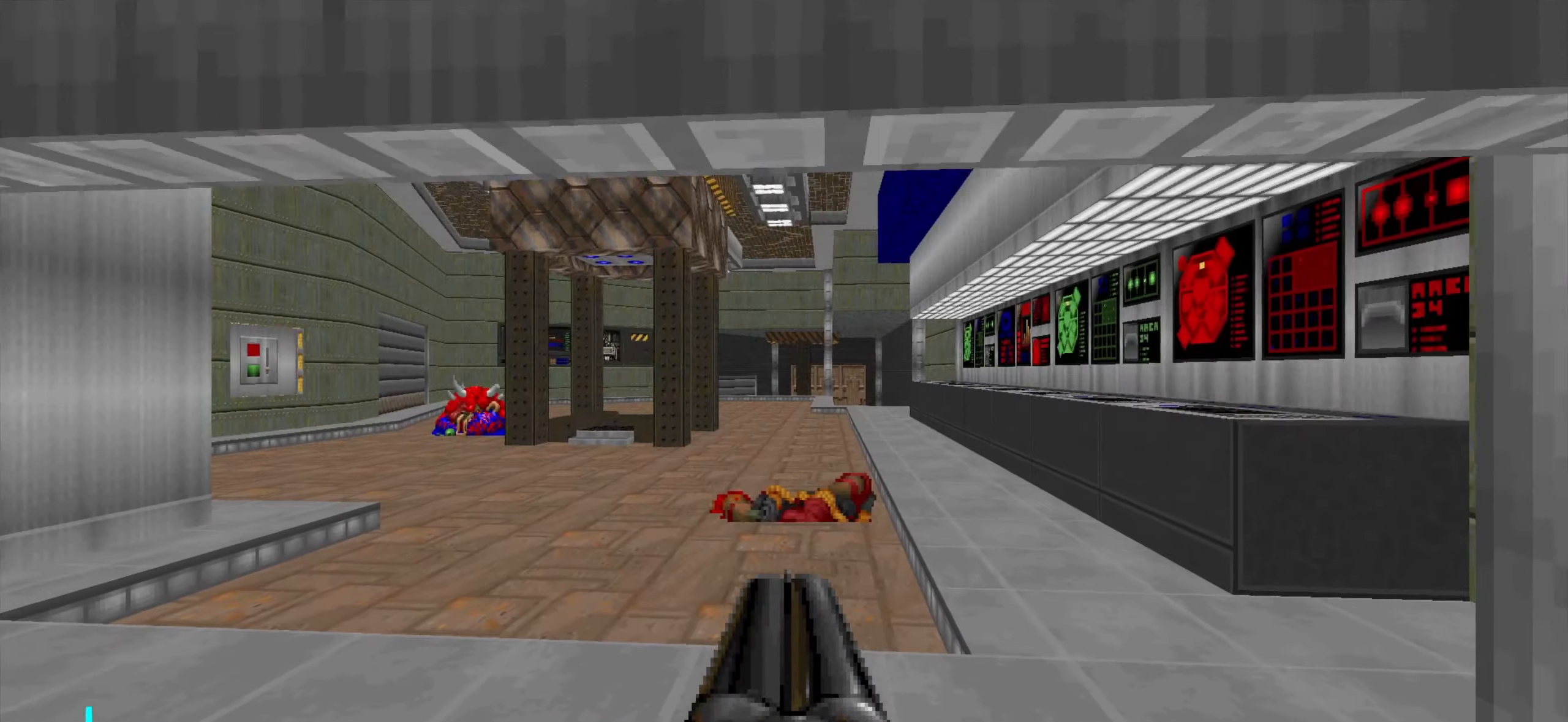
{"keys": ["d"], "mouse": [], "events": [[66, "w", "down"], [250, "d", "down"], [433, "w", "up"]]}
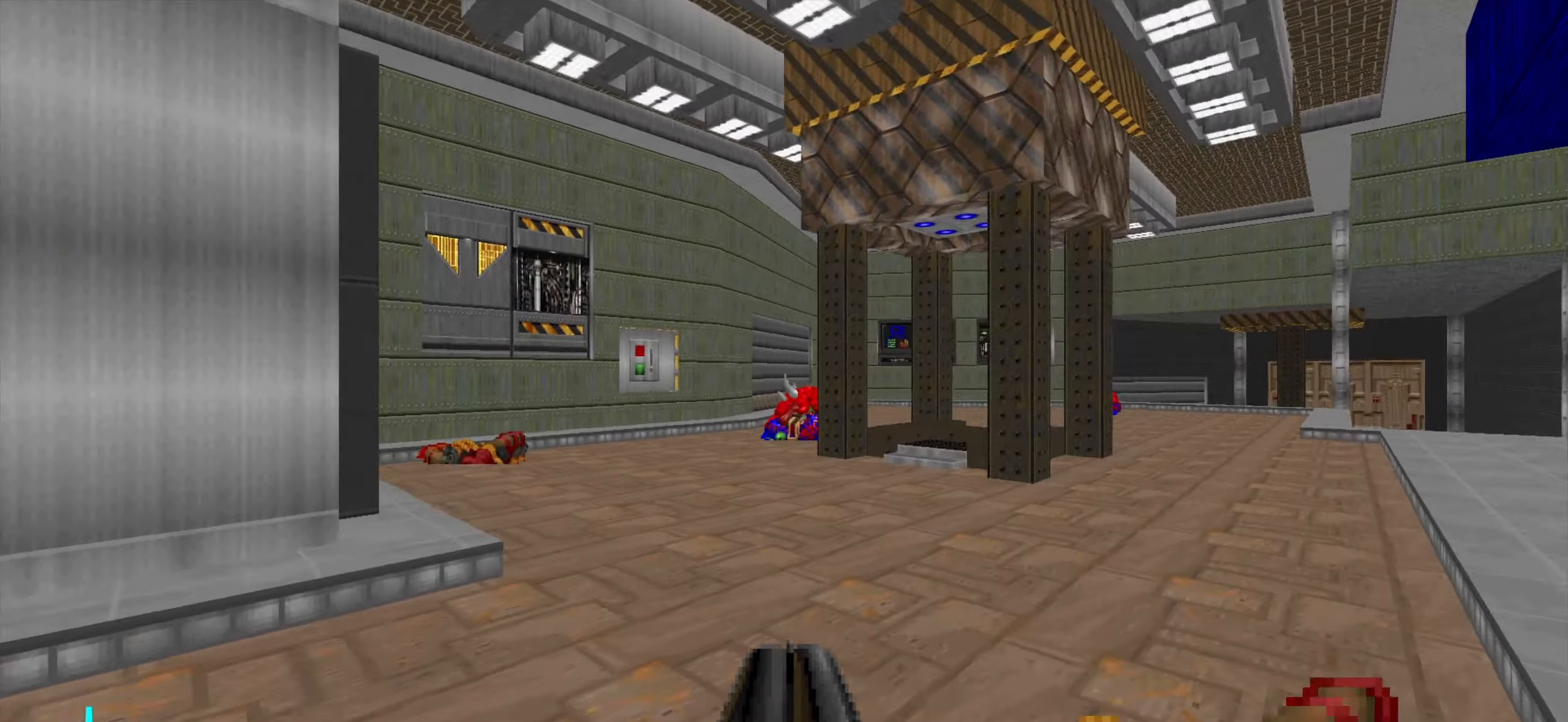
{"keys": [], "mouse": [], "events": [[33, "a", "down"], [33, "d", "up"], [116, "a", "up"], [116, "d", "down"], [316, "d", "up"]]}
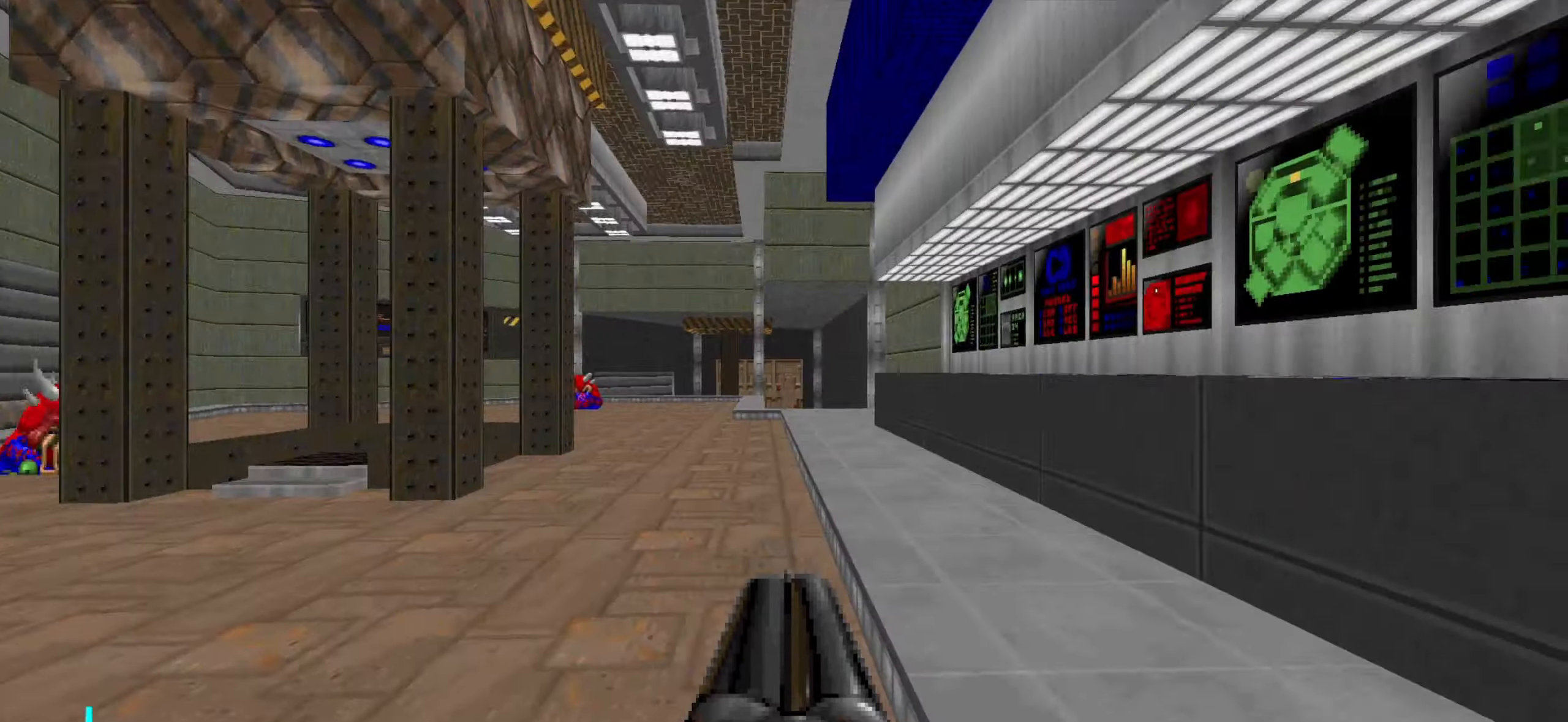
{"keys": ["a"], "mouse": [], "events": [[50, "w", "down"], [233, "d", "down"], [333, "w", "up"], [466, "a", "down"], [466, "d", "up"]]}
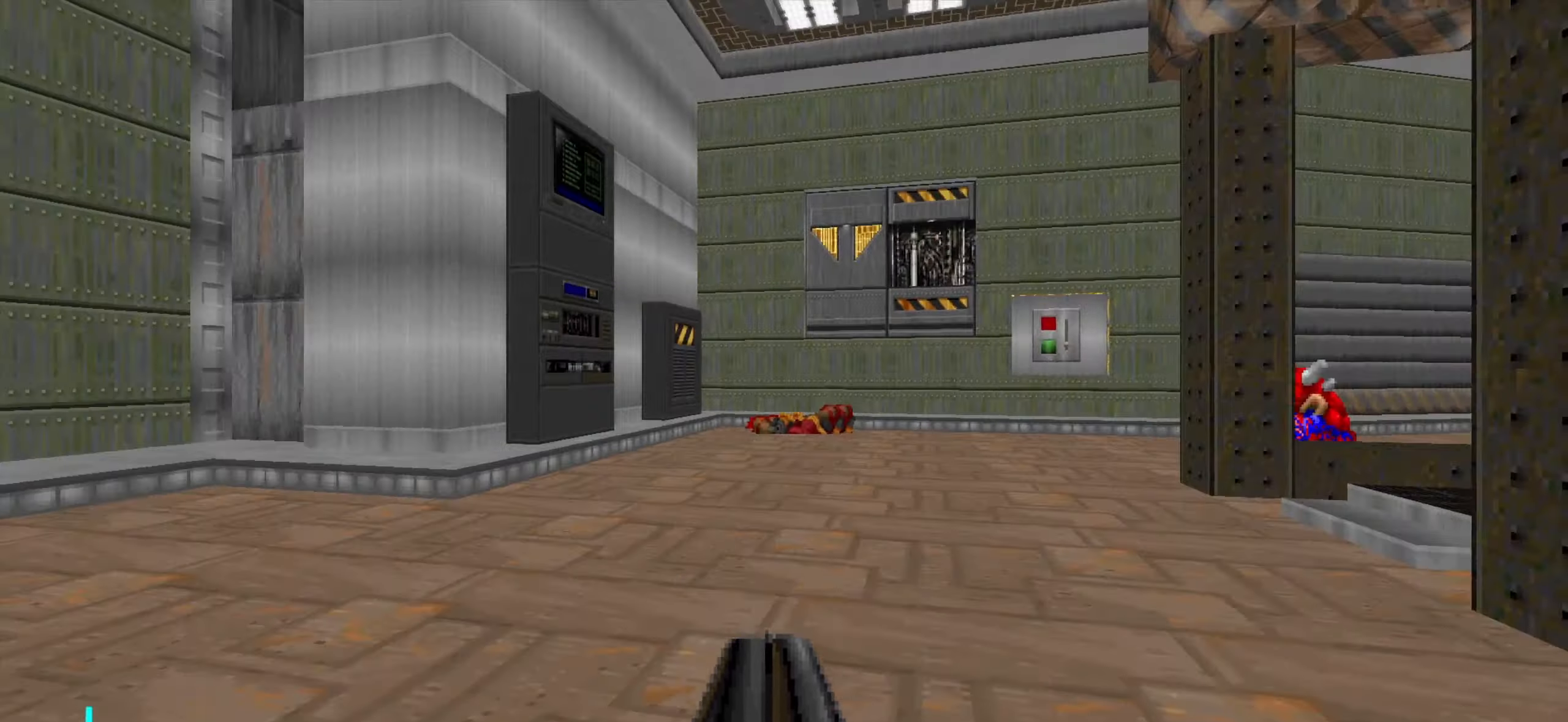
{"keys": [], "mouse": [], "events": [[66, "a", "up"], [216, "a", "down"], [250, "a", "up"]]}
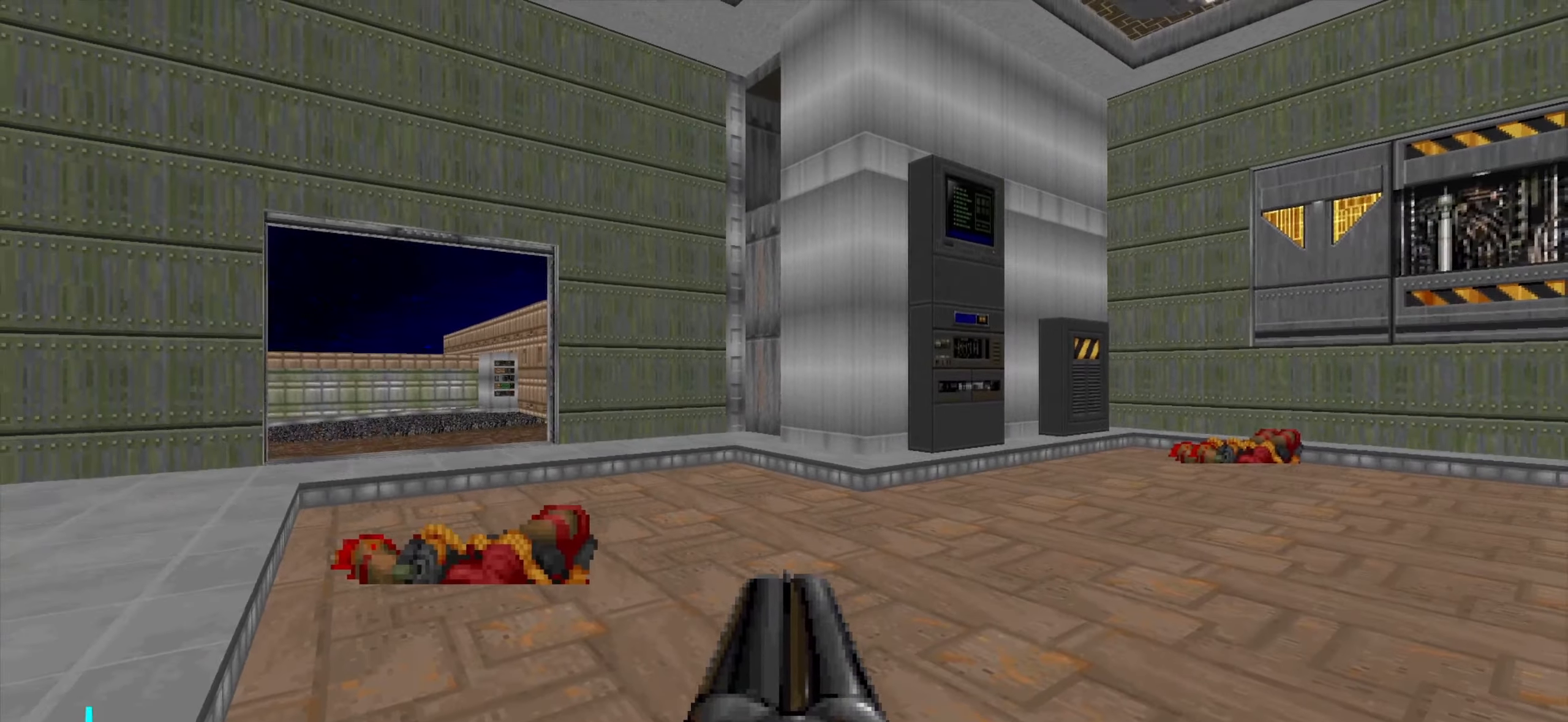
{"keys": ["d", "s"], "mouse": [], "events": [[183, "s", "down"], [316, "d", "down"]]}
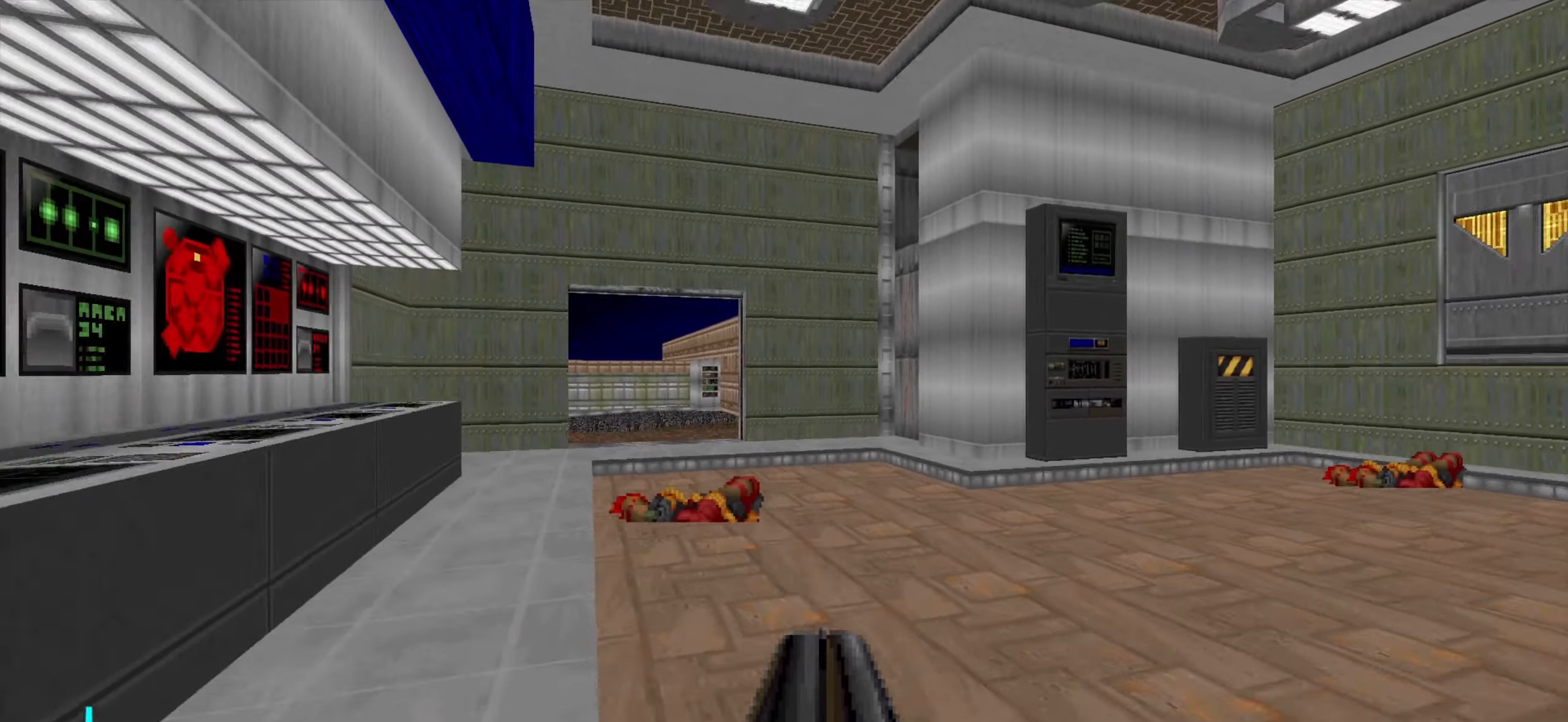
{"keys": ["w"], "mouse": [], "events": [[16, "d", "up"], [66, "s", "up"], [150, "e", "down"], [250, "e", "up"], [483, "w", "down"]]}
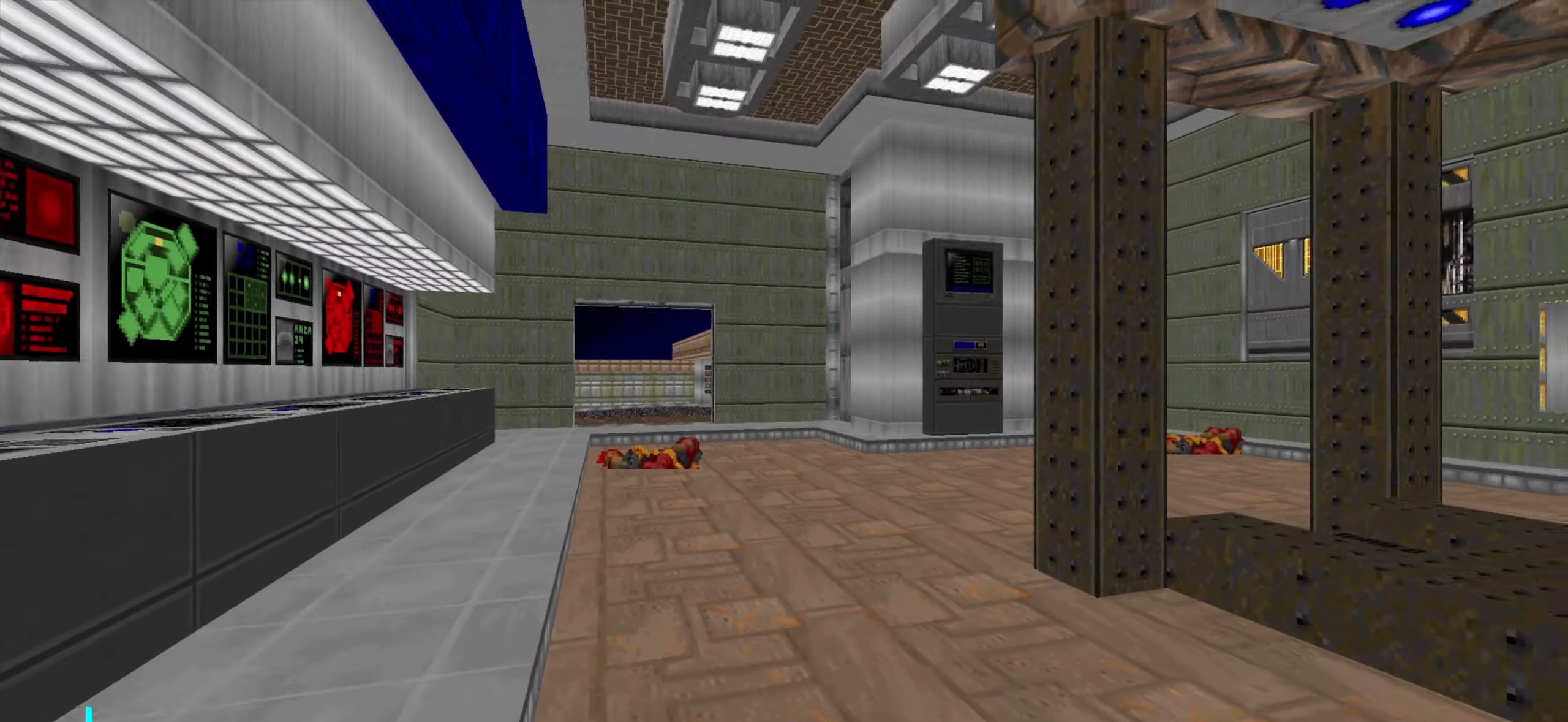
{"keys": ["w"], "mouse": [], "events": [[33, "a", "down"], [183, "a", "up"], [317, "a", "down"], [417, "a", "up"]]}
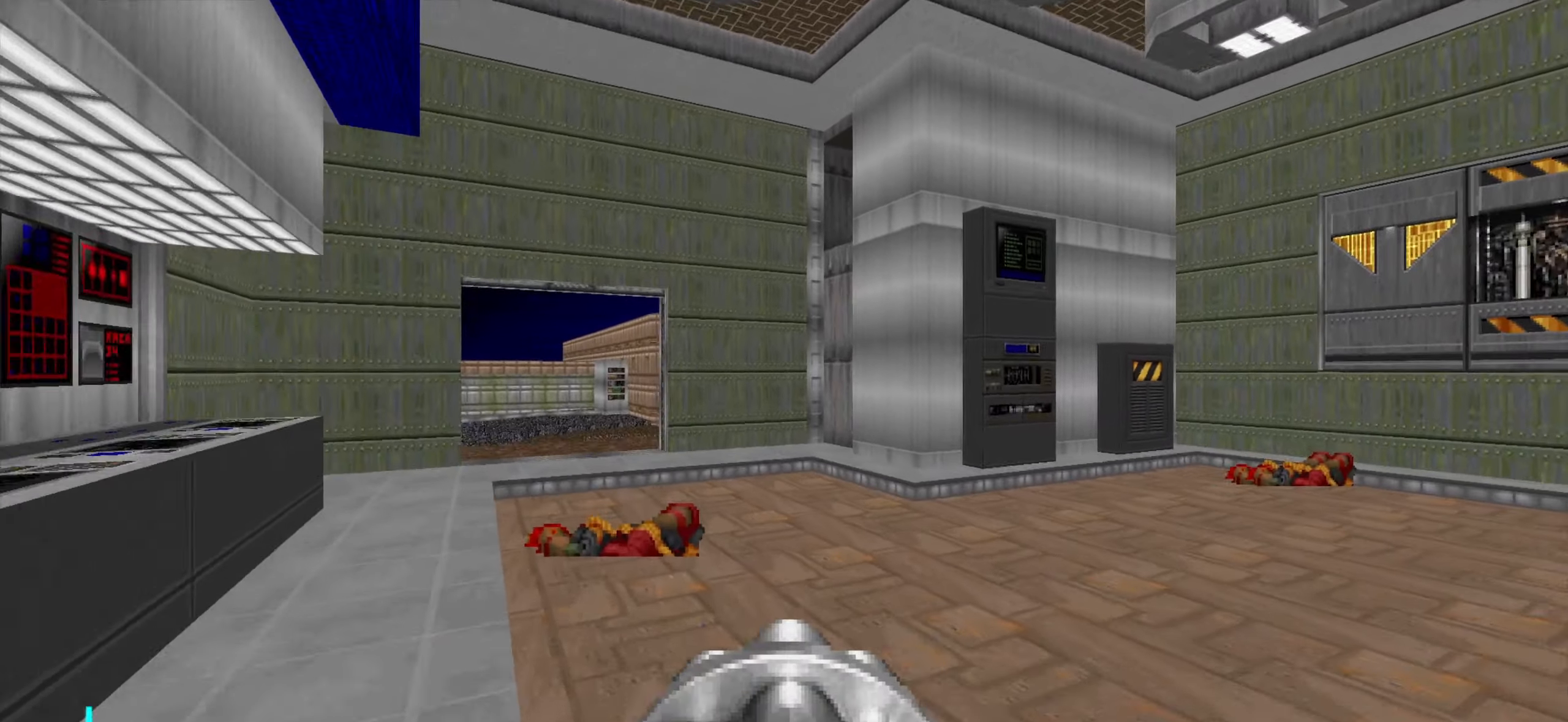
{"keys": ["a", "w"], "mouse": [], "events": [[100, "w", "up"], [283, "a", "down"], [383, "a", "up"], [483, "a", "down"], [483, "w", "down"]]}
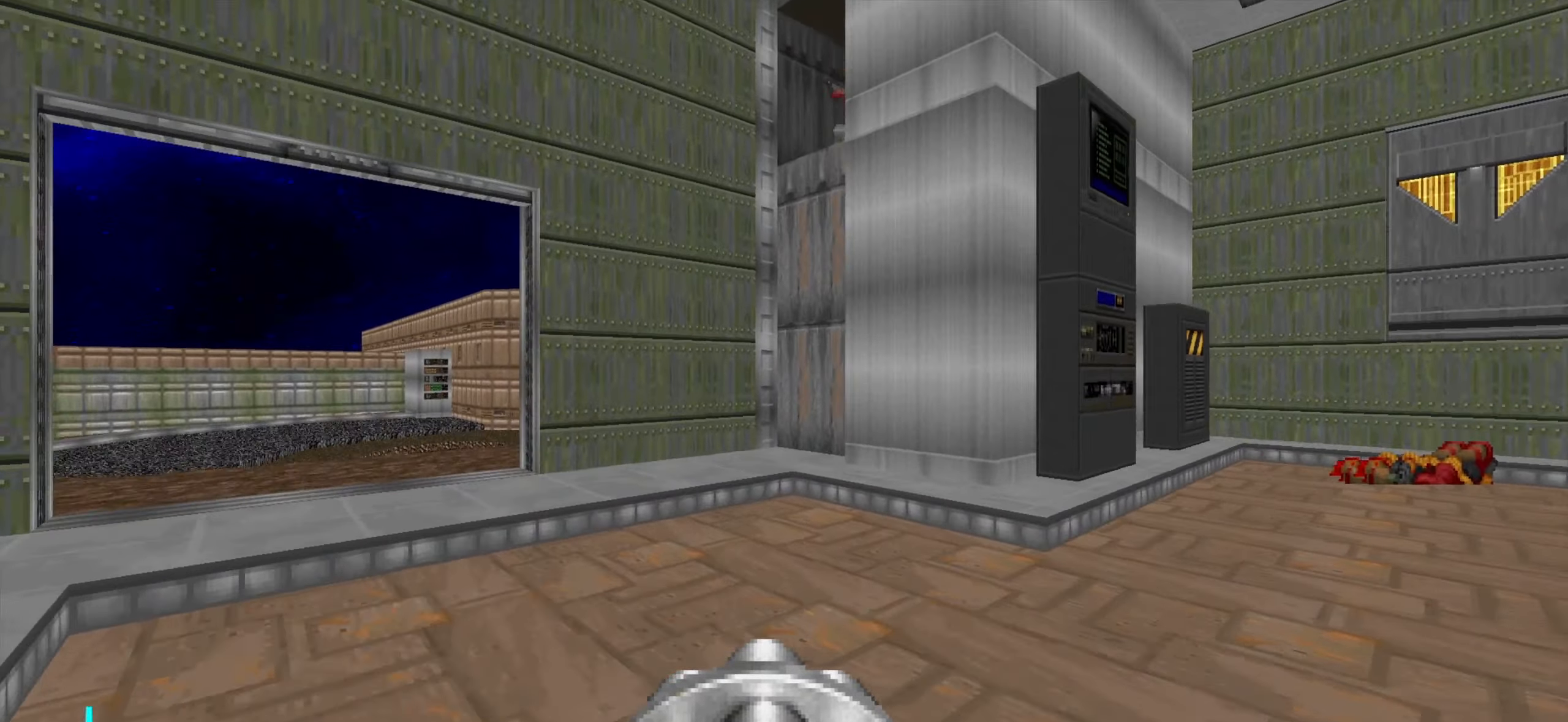
{"keys": ["d"], "mouse": [], "events": [[333, "a", "up"], [333, "w", "up"], [367, "d", "down"]]}
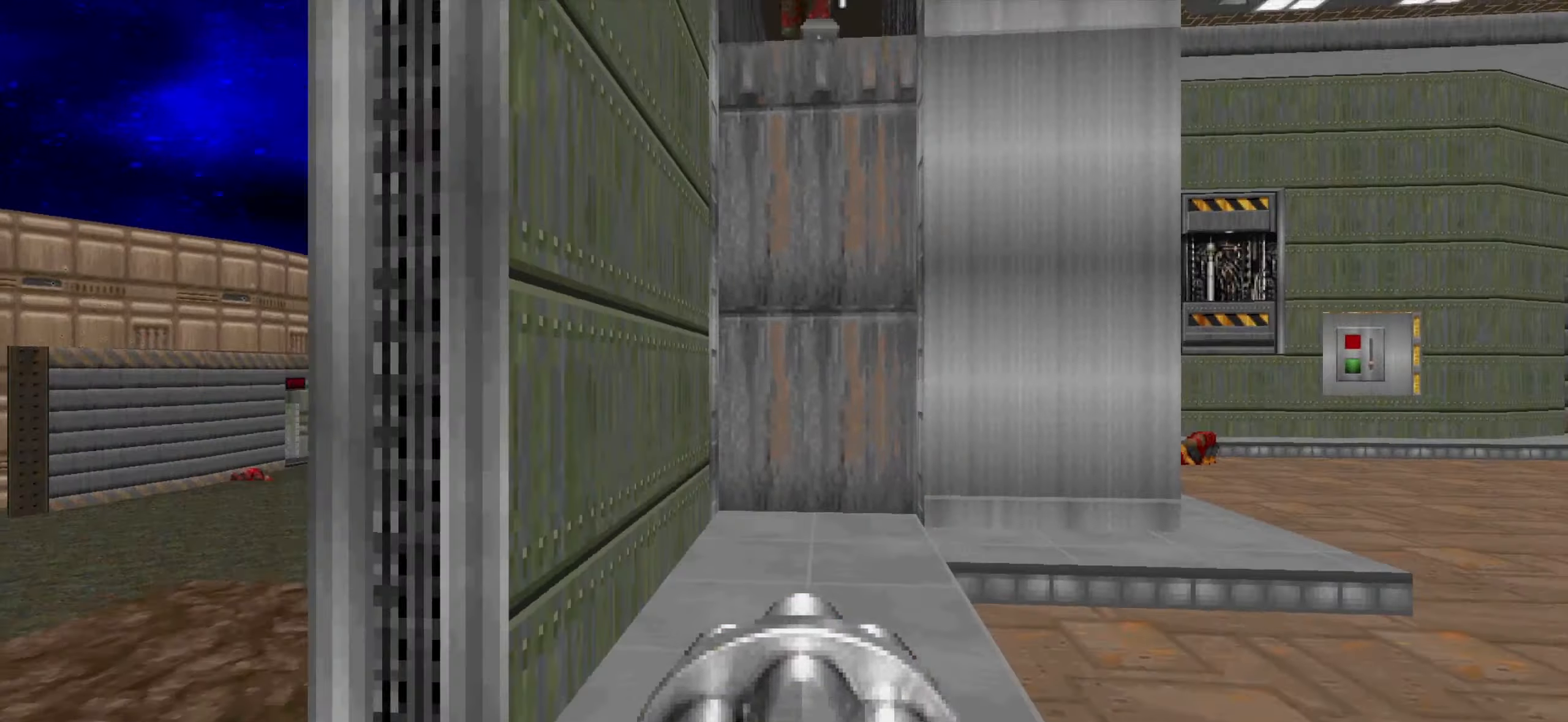
{"keys": [], "mouse": [], "events": [[17, "s", "down"], [117, "d", "up"], [117, "mouse_left", "down"], [200, "mouse_left", "up"], [250, "s", "up"], [350, "mouse_left", "down"], [483, "mouse_left", "up"]]}
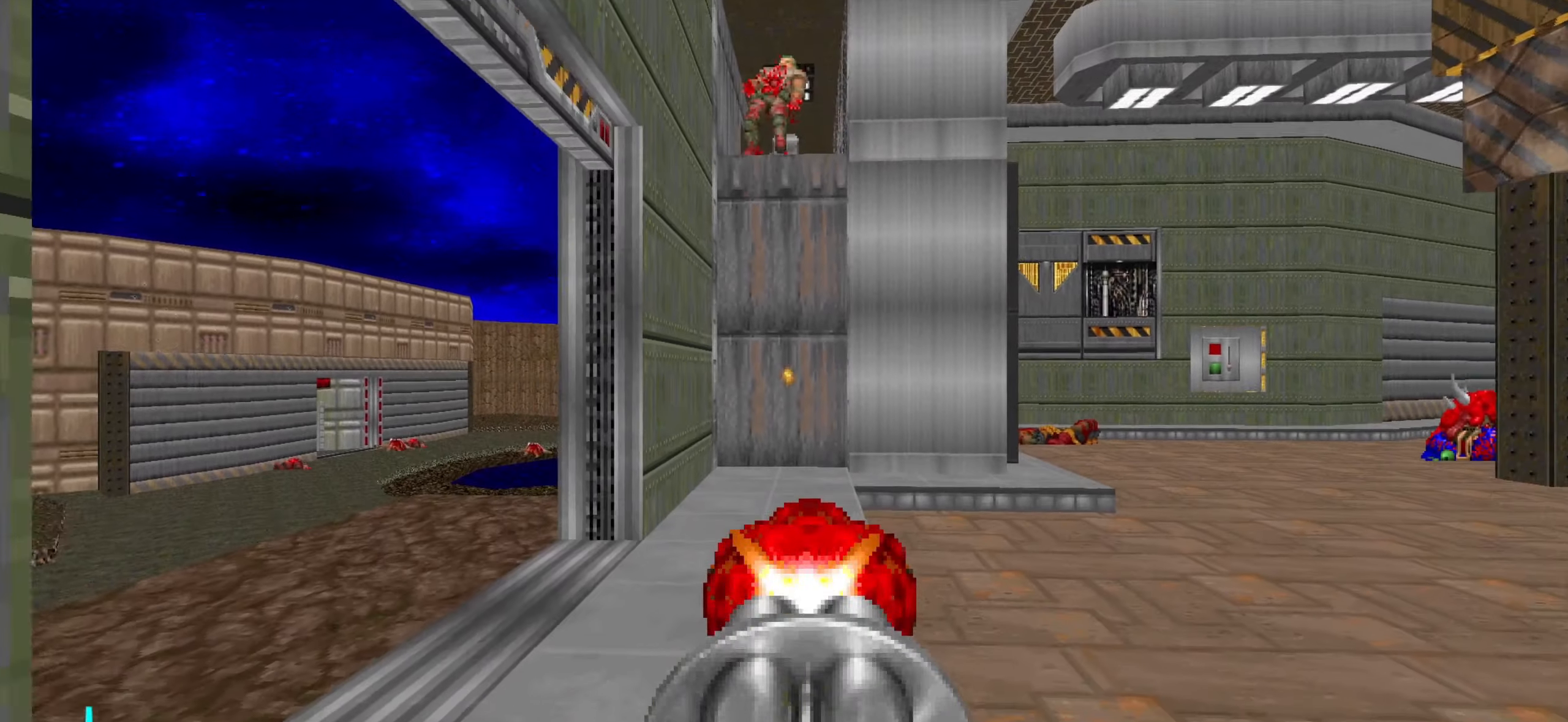
{"keys": ["w"], "mouse": [], "events": [[133, "mouse_left", "down"], [217, "mouse_left", "up"], [367, "w", "down"]]}
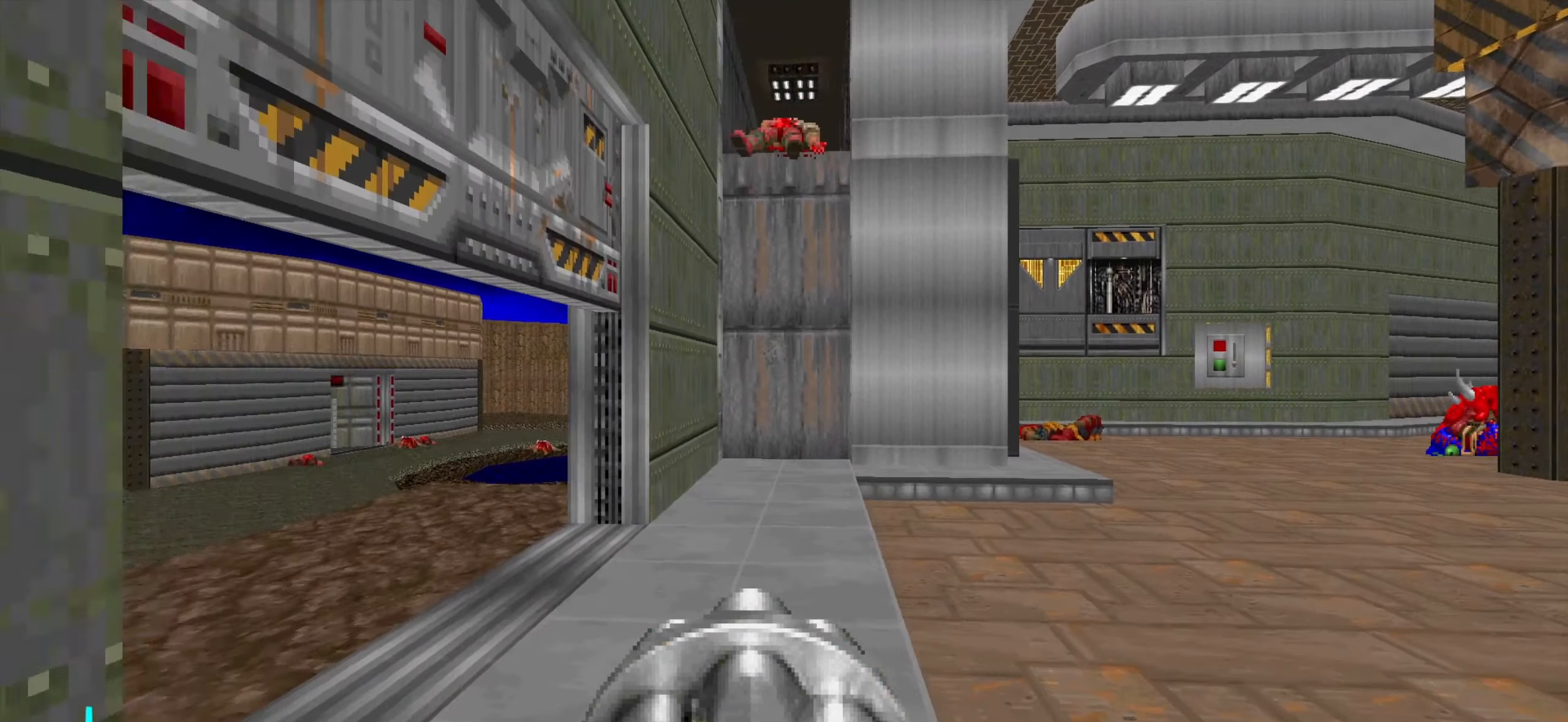
{"keys": ["w"], "mouse": [], "events": []}
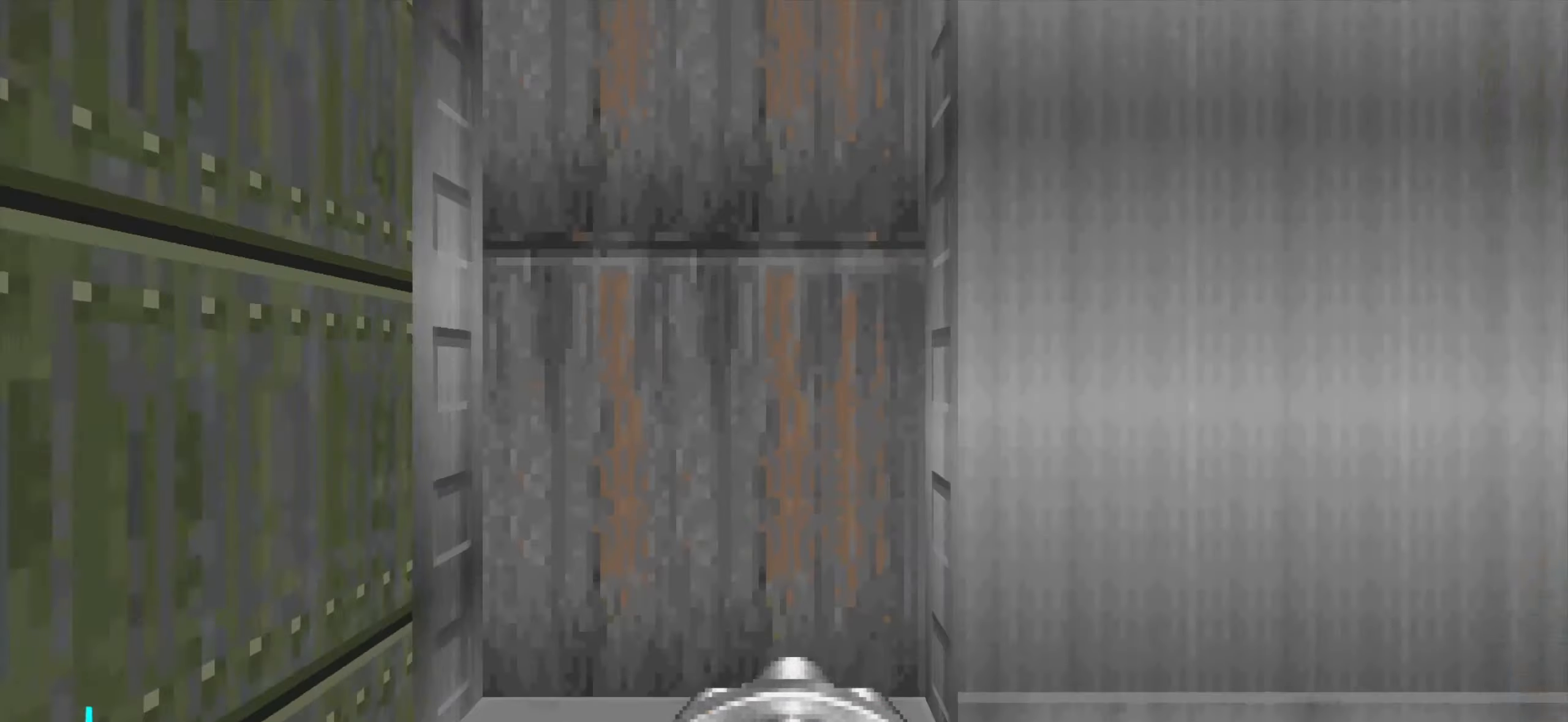
{"keys": ["d", "s"], "mouse": [], "events": [[33, "a", "down"], [117, "w", "up"], [167, "a", "up"], [167, "mouse_wheel", "down"], [217, "s", "down"], [267, "mouse_wheel", "up"], [317, "mouse_wheel", "down"], [417, "d", "down"], [417, "mouse_wheel", "up"]]}
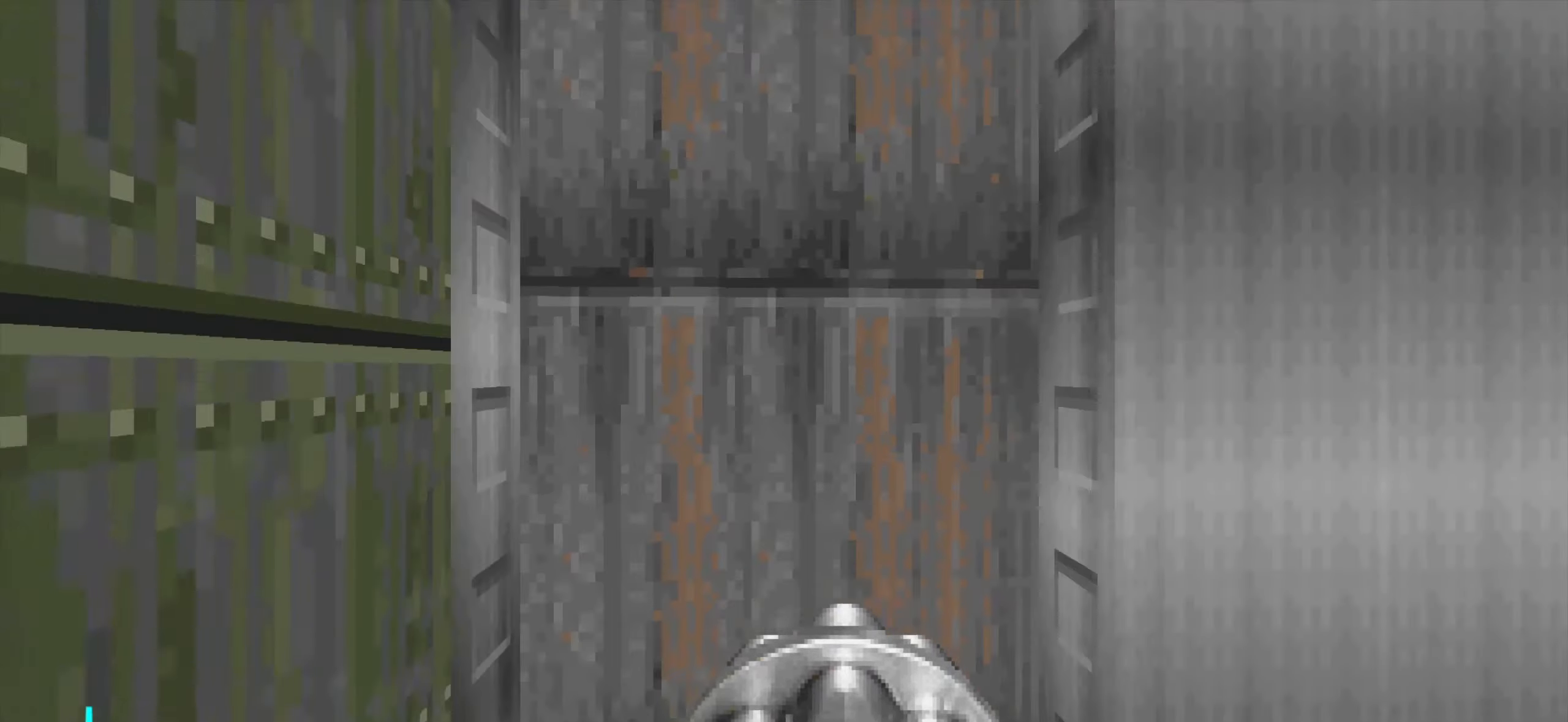
{"keys": ["d"], "mouse": [], "events": [[150, "d", "up"], [150, "s", "up"], [483, "d", "down"]]}
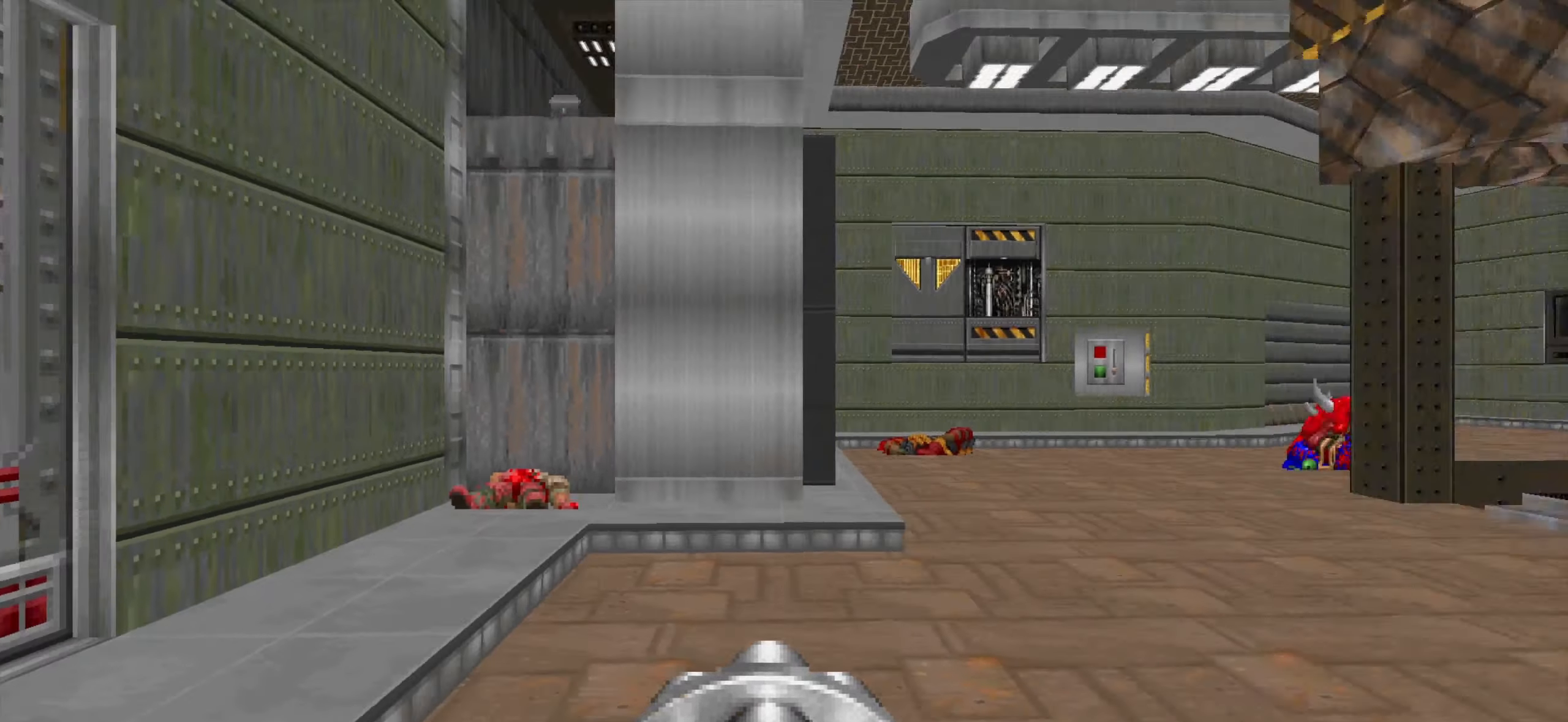
{"keys": ["d", "w"], "mouse": [], "events": [[17, "w", "down"], [117, "d", "up"], [500, "d", "down"]]}
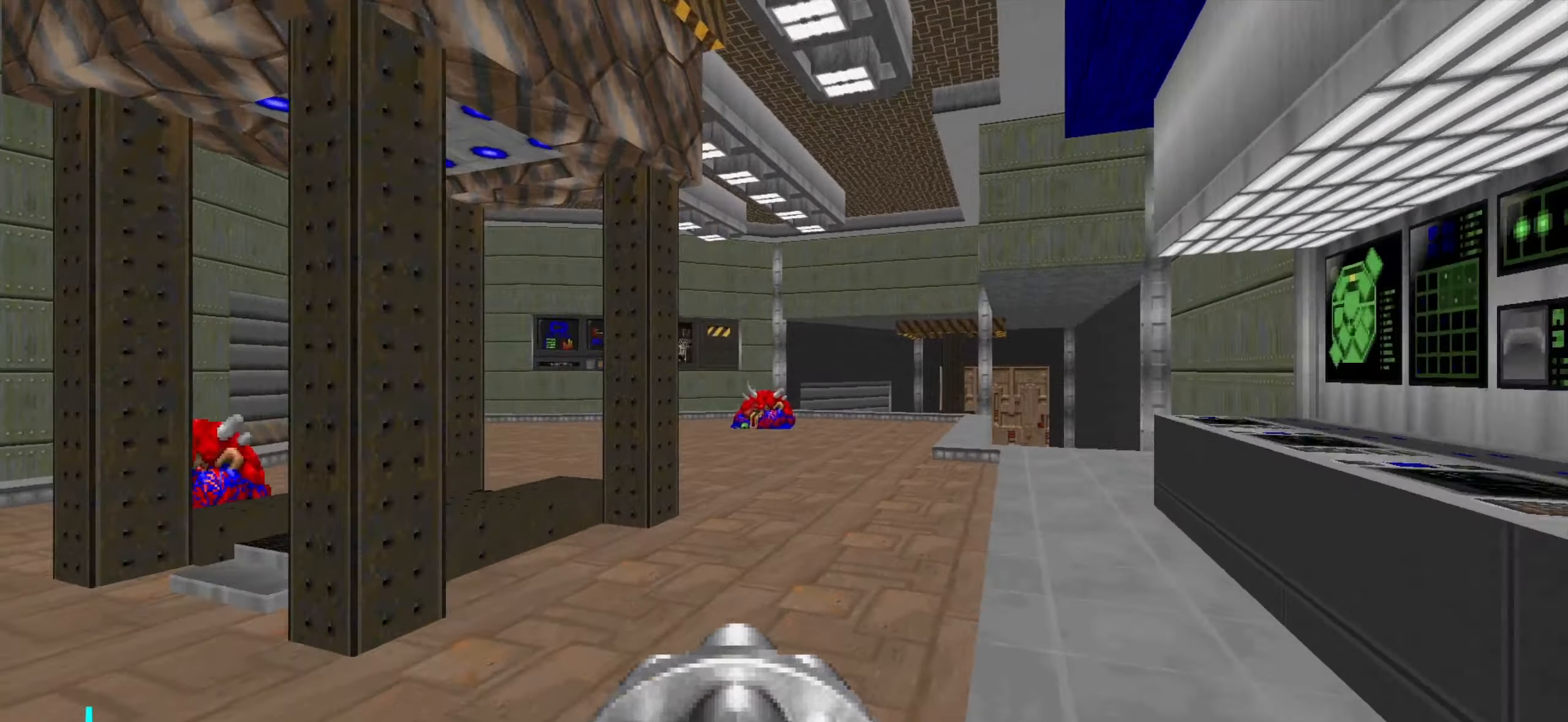
{"keys": ["3", "w"], "mouse": [], "events": [[183, "d", "up"], [483, "3", "down"]]}
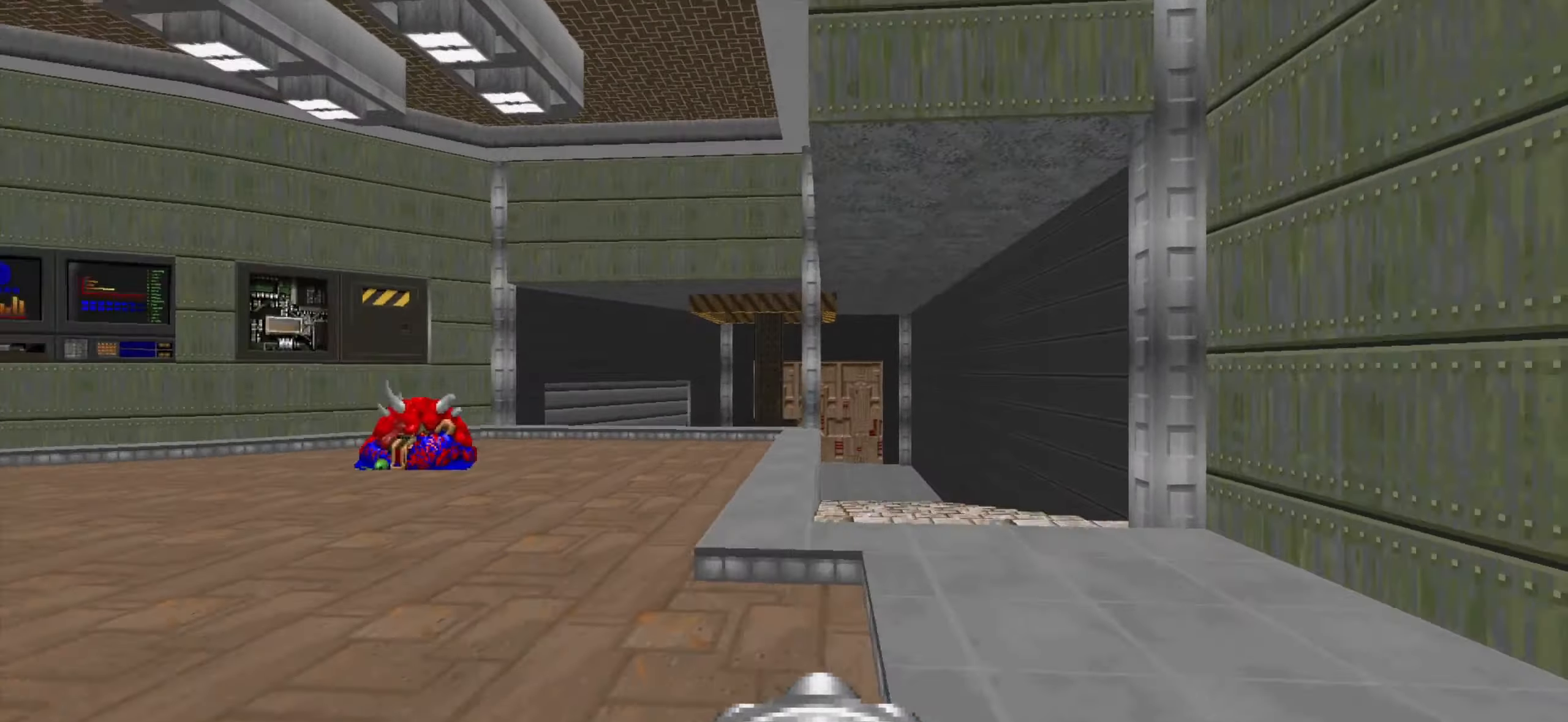
{"keys": ["d", "w"], "mouse": [], "events": [[67, "3", "up"], [250, "d", "down"]]}
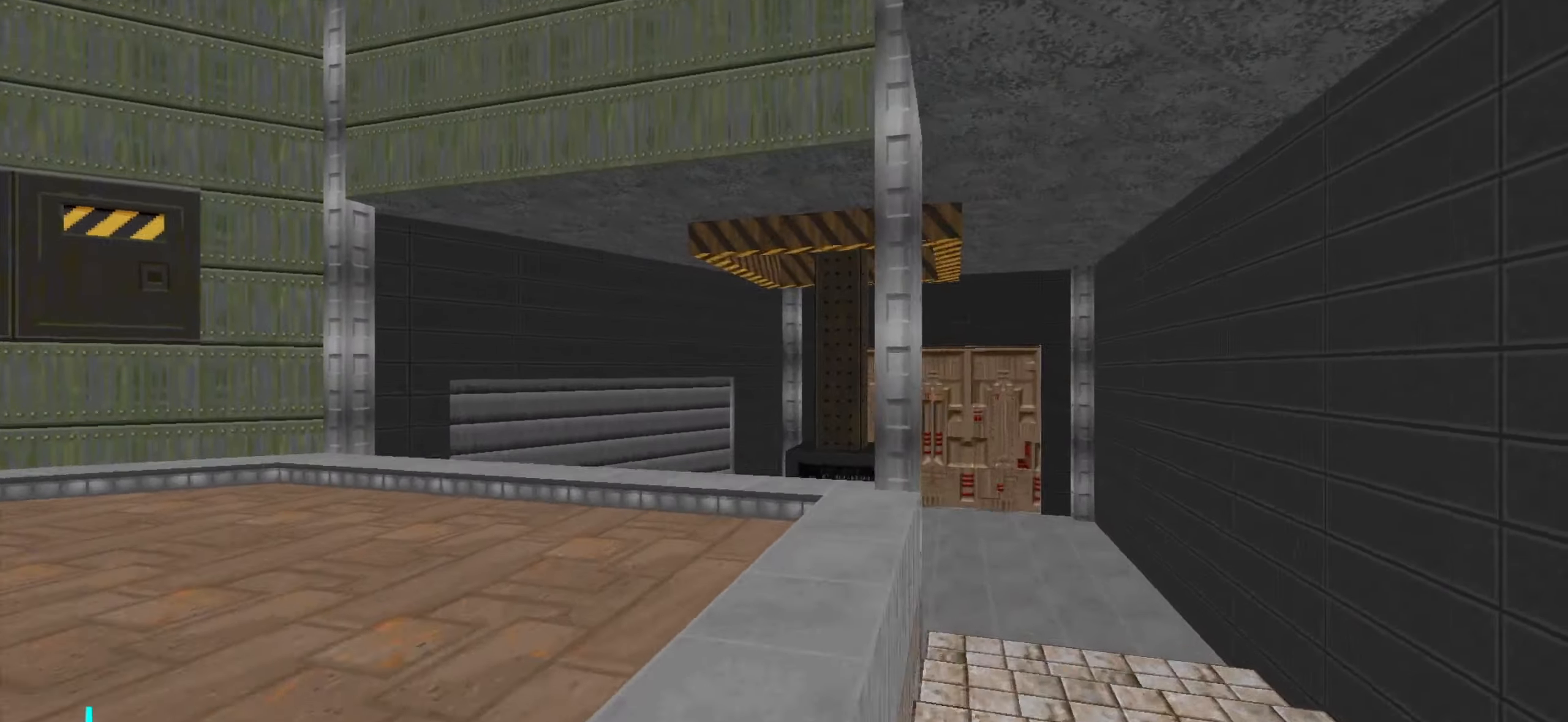
{"keys": [], "mouse": [], "events": [[34, "w", "up"], [84, "d", "up"]]}
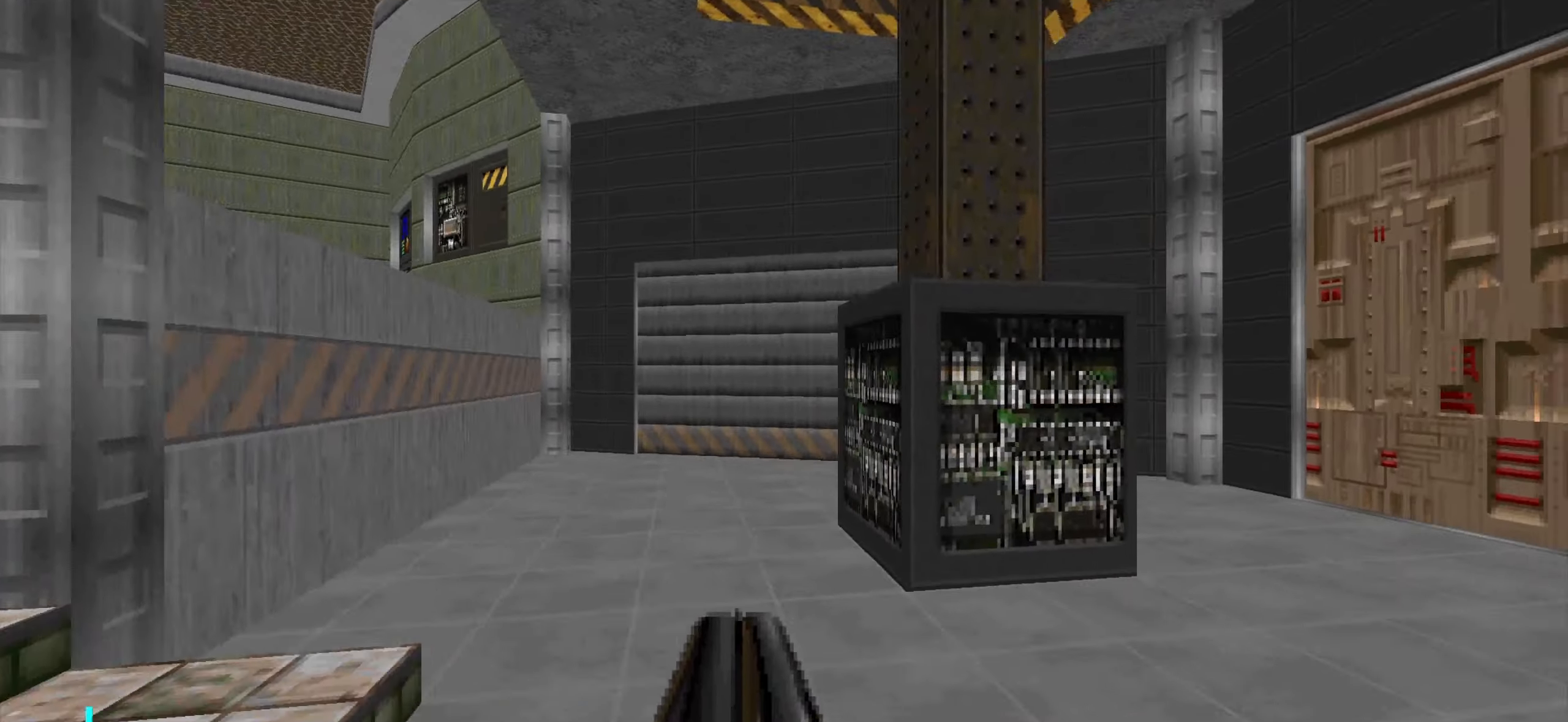
{"keys": ["d", "w"], "mouse": [], "events": [[150, "w", "down"], [334, "d", "down"]]}
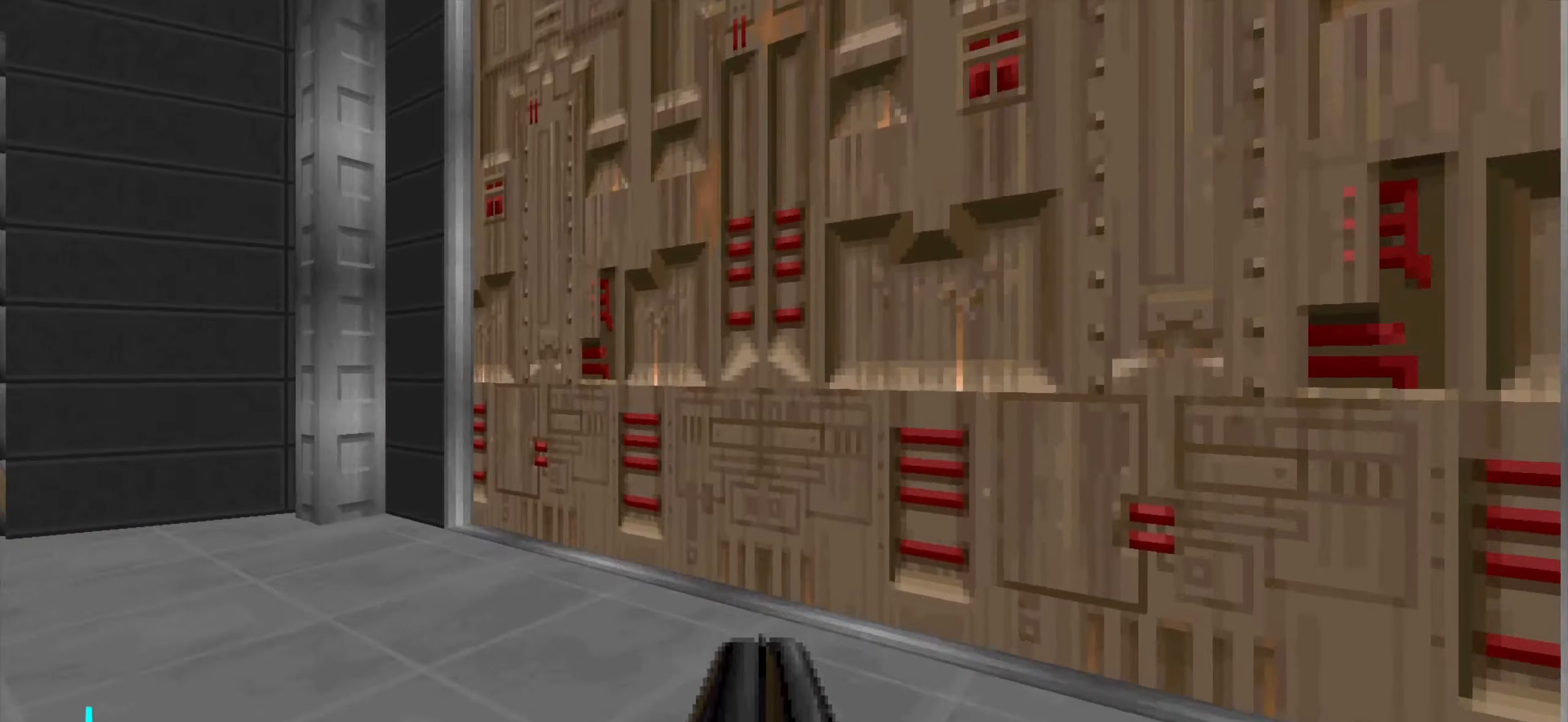
{"keys": [], "mouse": [], "events": [[117, "d", "up"], [117, "w", "up"], [150, "a", "down"], [150, "mouse_wheel", "down"], [267, "mouse_wheel", "up"], [400, "a", "up"]]}
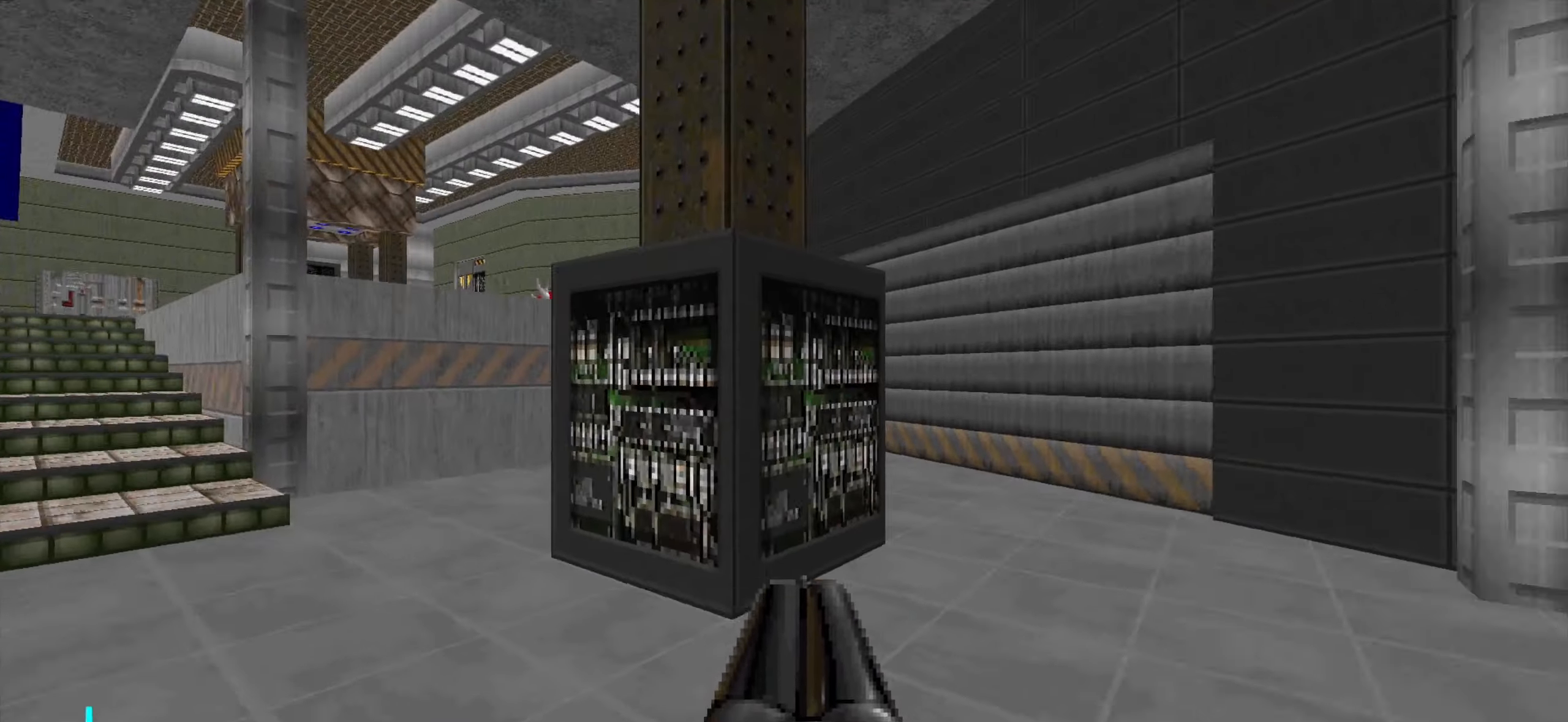
{"keys": ["w"], "mouse": [], "events": [[334, "w", "down"]]}